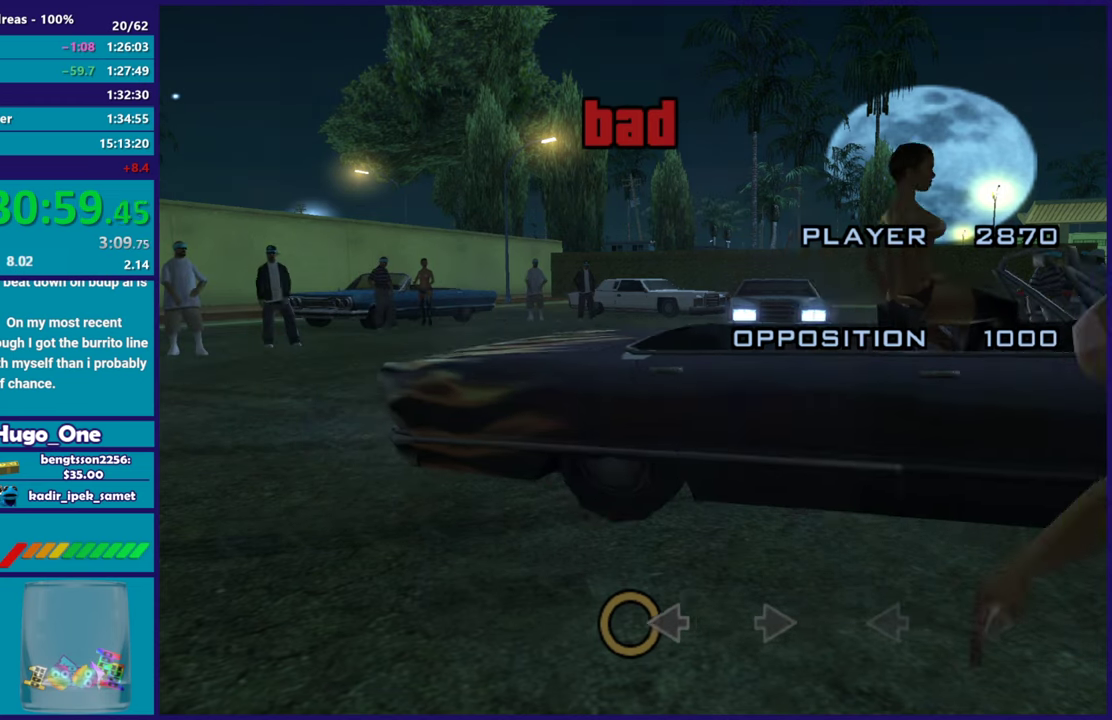
Gameplay with a controller (Xbox layout); each line is a JSON object with the inputs held at the frame after it. "events" lists button and stick changes between this image and that frame as [ms after this image, input, new state], when the widget could be followed in between.
{"buttons": ["L2"], "left_stick": "right", "right_stick": "center", "events": [[133, "L2", "down"], [167, "R2", "up"], [450, "left_stick", "right"]]}
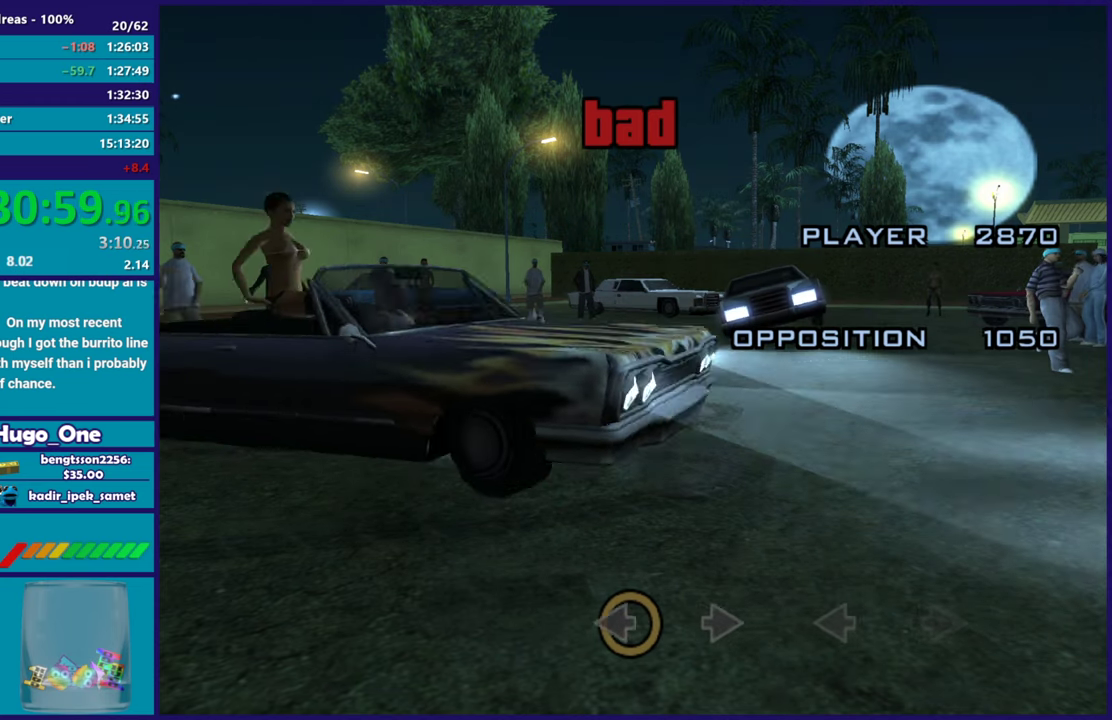
{"buttons": ["L2", "R2"], "left_stick": "center", "right_stick": "center", "events": [[384, "left_stick", "center"], [468, "R2", "down"]]}
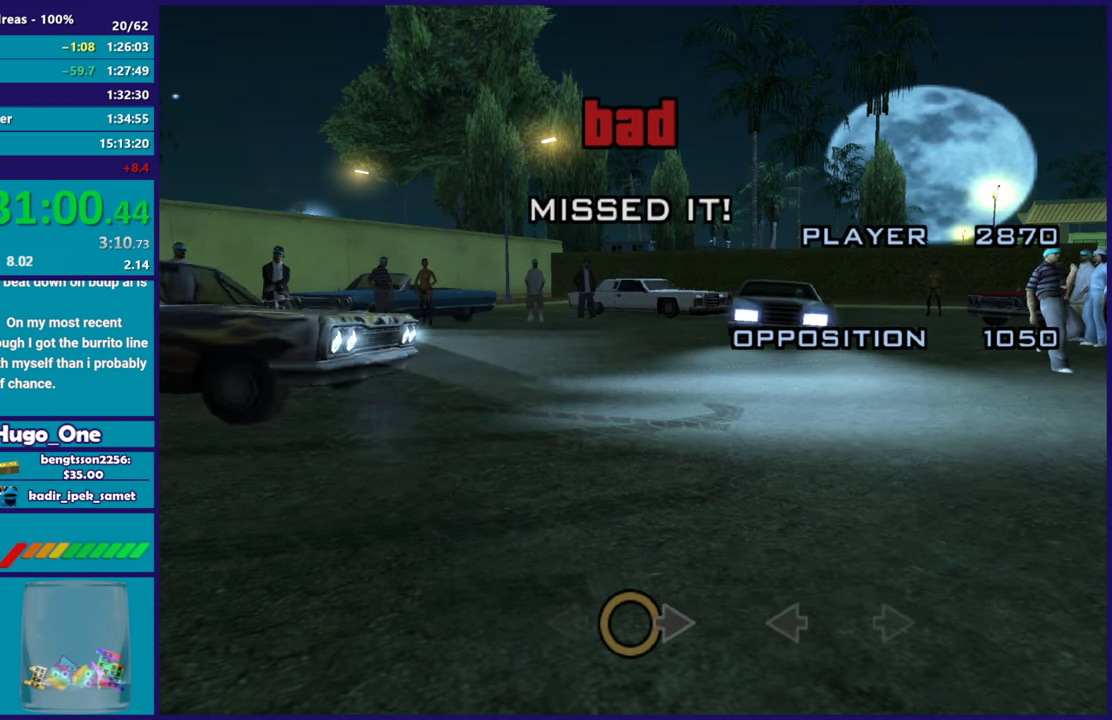
{"buttons": ["R2"], "left_stick": "left", "right_stick": "center", "events": [[17, "L2", "up"], [250, "left_stick", "left"]]}
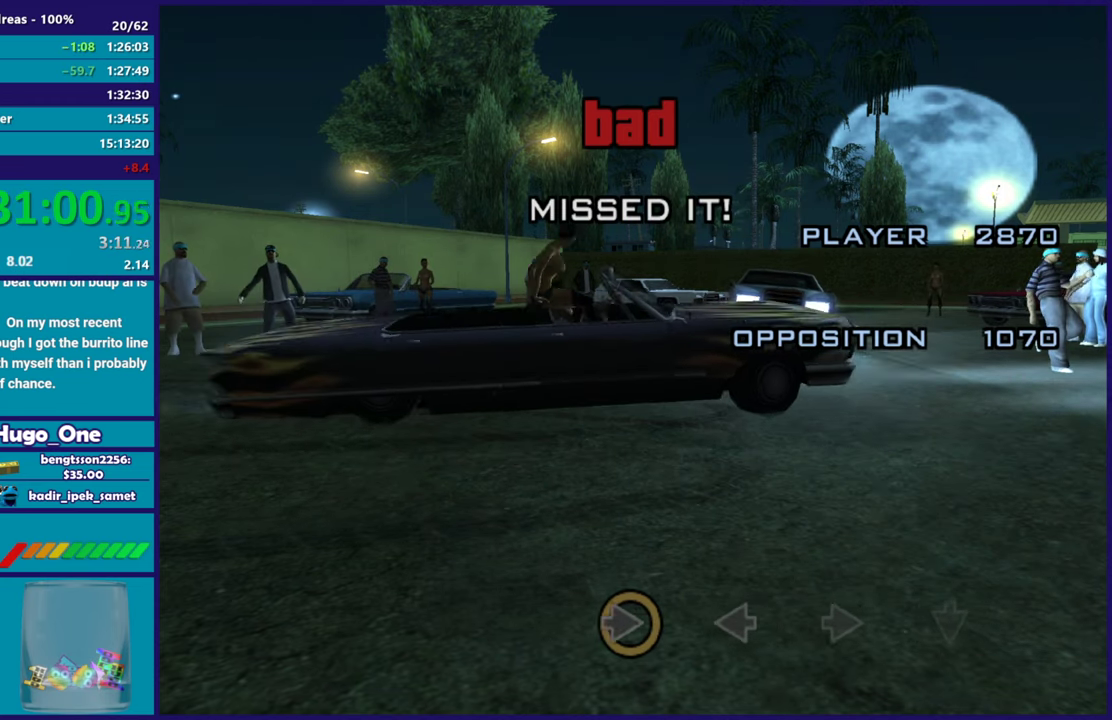
{"buttons": ["L2", "R2"], "left_stick": "center", "right_stick": "center", "events": [[117, "left_stick", "center"], [501, "L2", "down"]]}
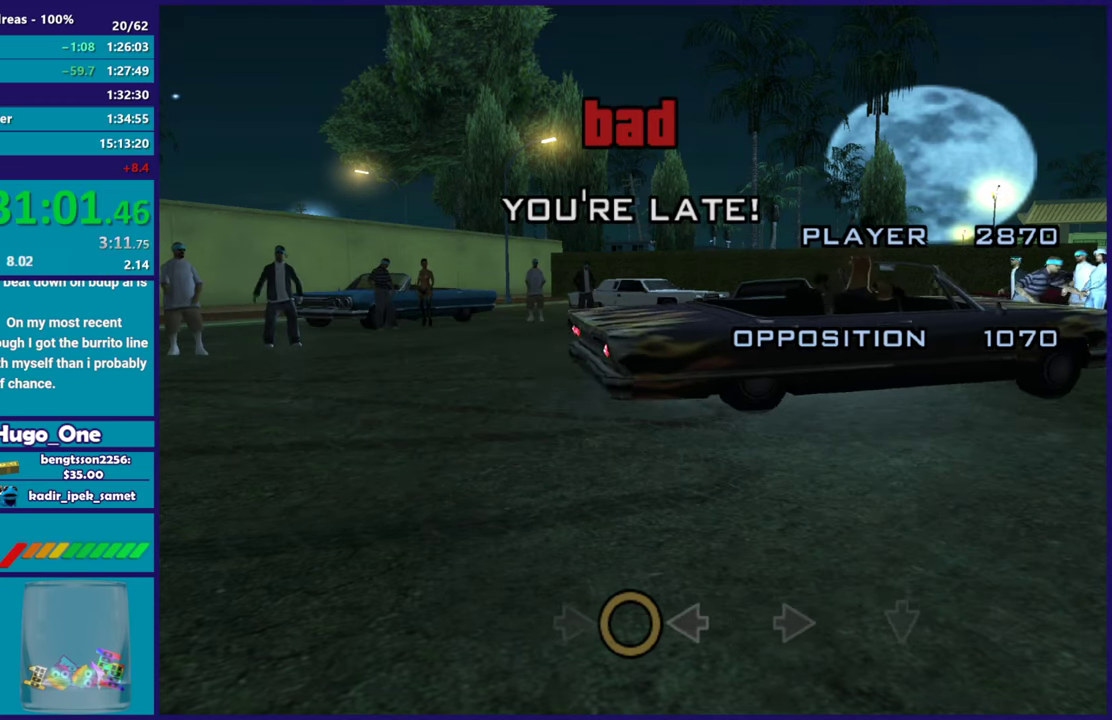
{"buttons": ["L2"], "left_stick": "center", "right_stick": "center", "events": [[17, "R2", "up"]]}
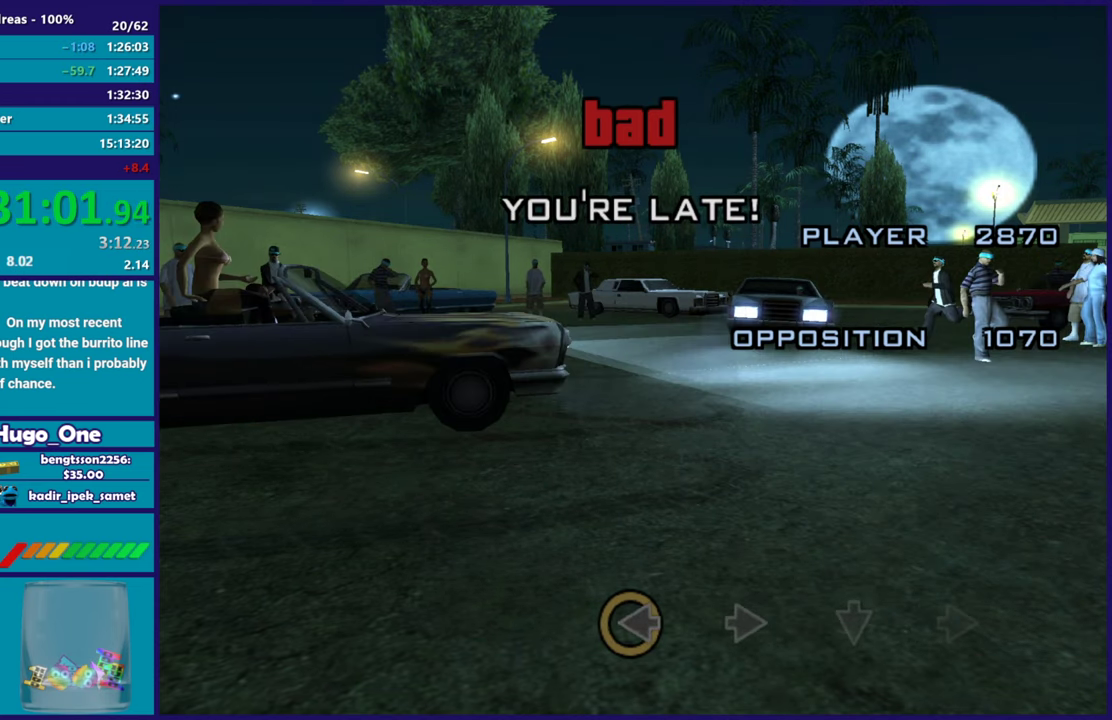
{"buttons": ["R2"], "left_stick": "center", "right_stick": "center", "events": [[184, "R2", "down"], [201, "L2", "up"]]}
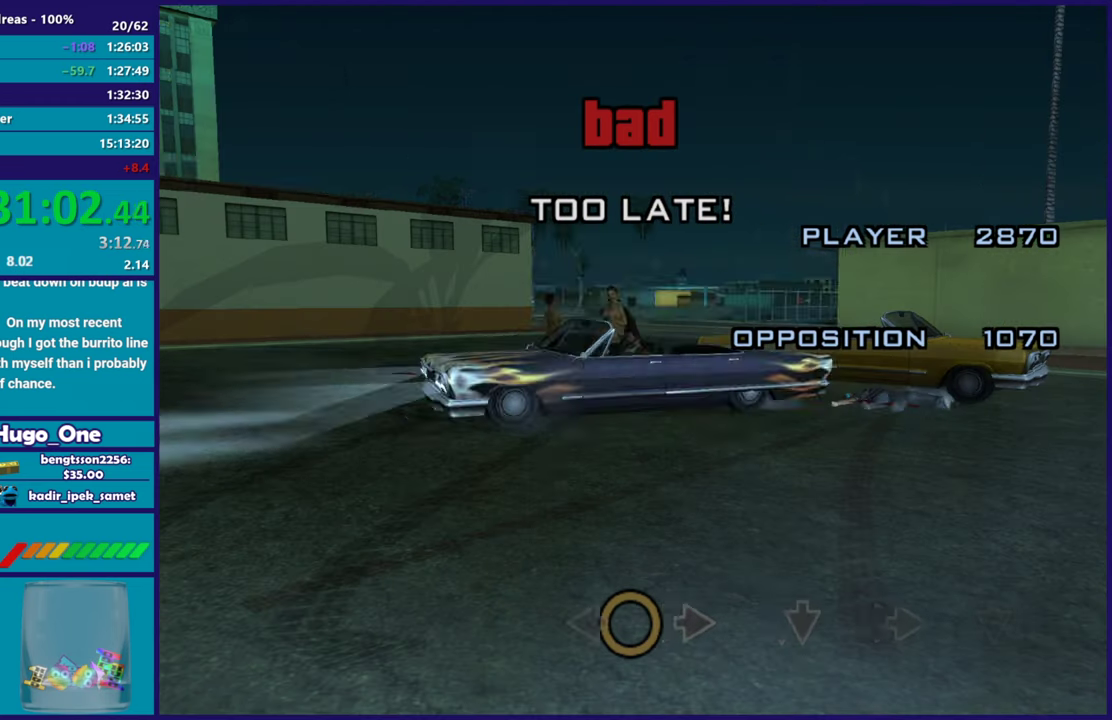
{"buttons": ["R2"], "left_stick": "center", "right_stick": "center", "events": []}
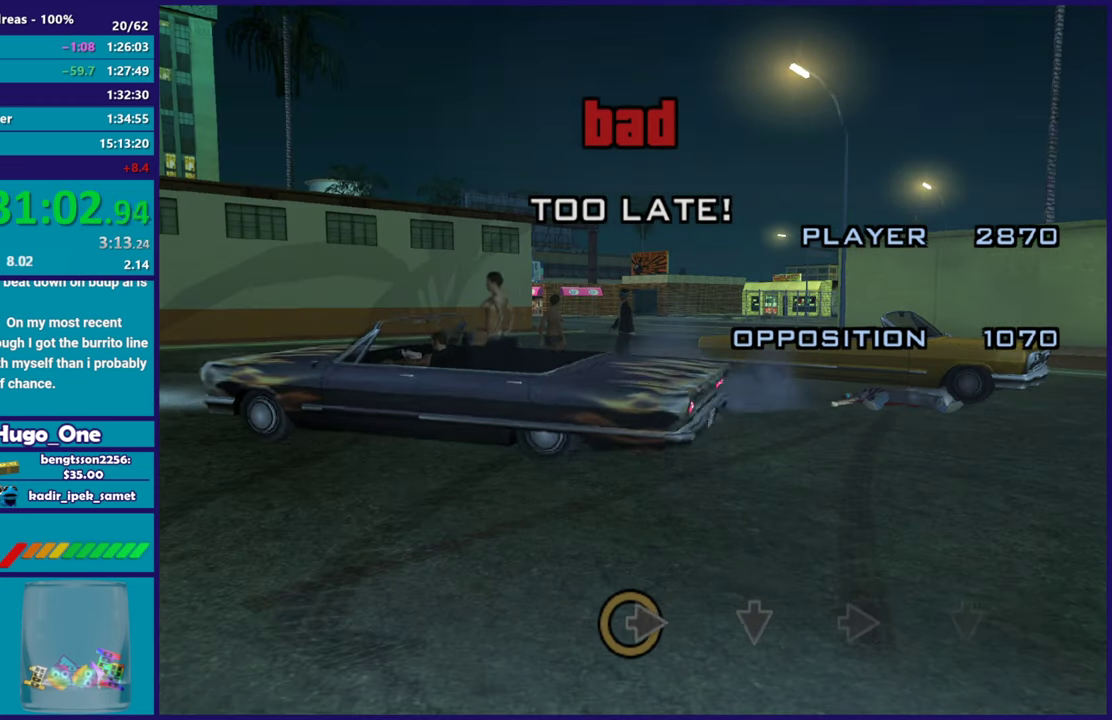
{"buttons": ["L2"], "left_stick": "center", "right_stick": "center", "events": [[334, "L2", "down"], [384, "R2", "up"]]}
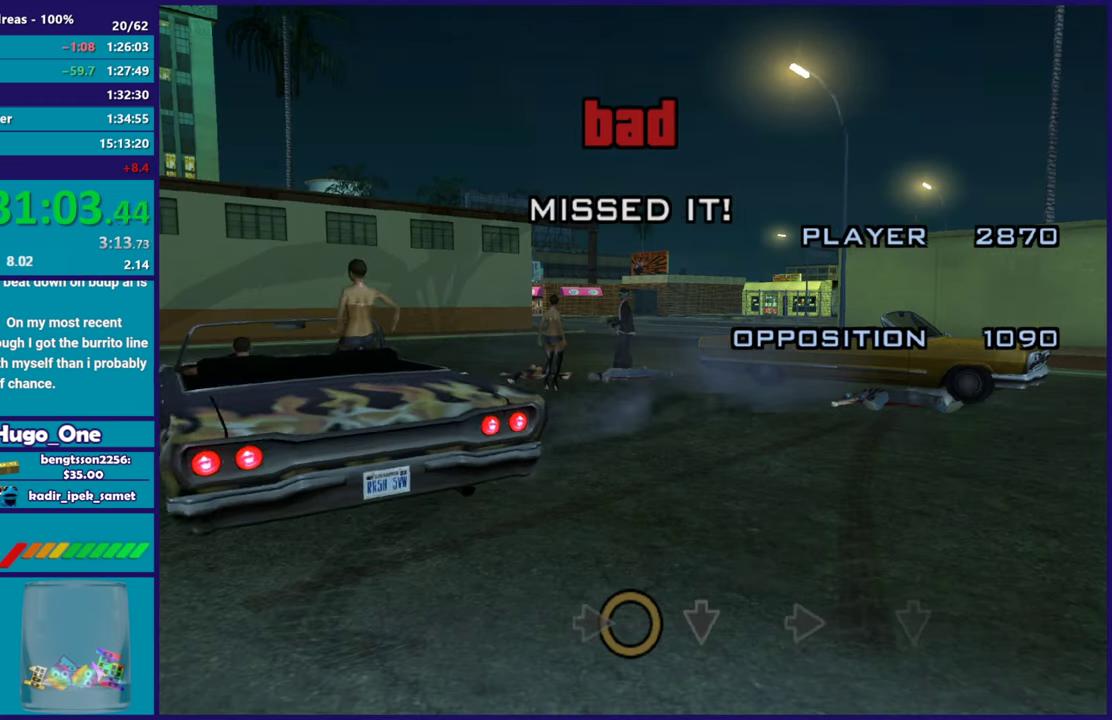
{"buttons": ["L2"], "left_stick": "center", "right_stick": "center", "events": []}
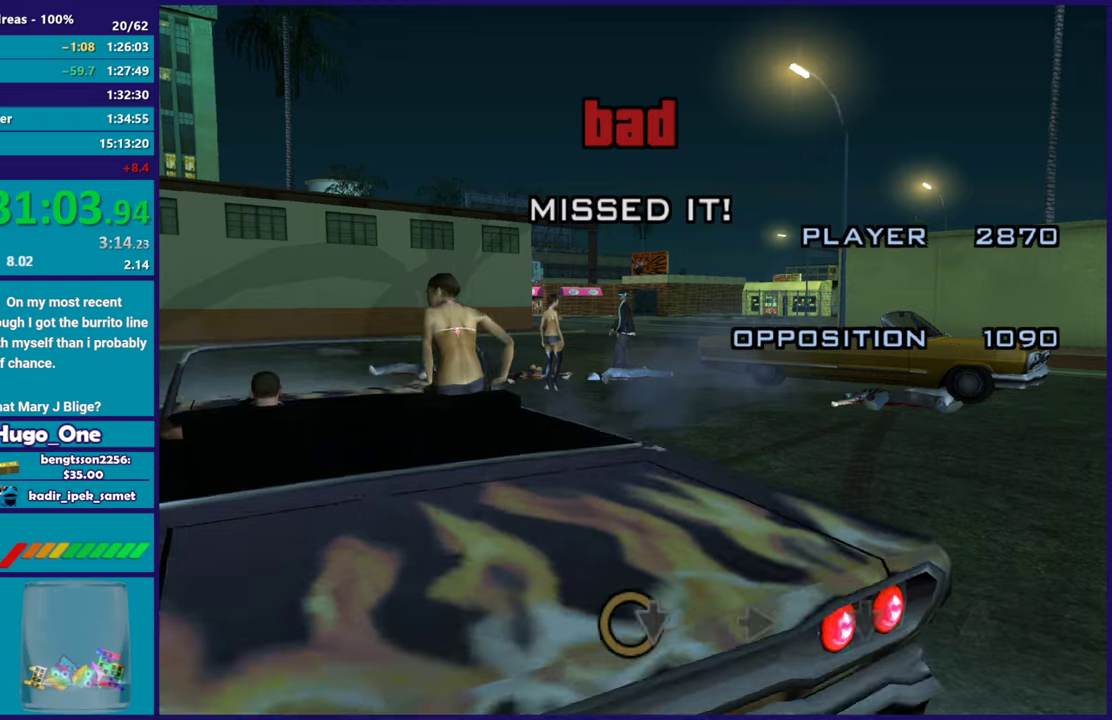
{"buttons": ["R2"], "left_stick": "right", "right_stick": "center", "events": [[251, "R2", "down"], [284, "L2", "up"], [484, "left_stick", "right"]]}
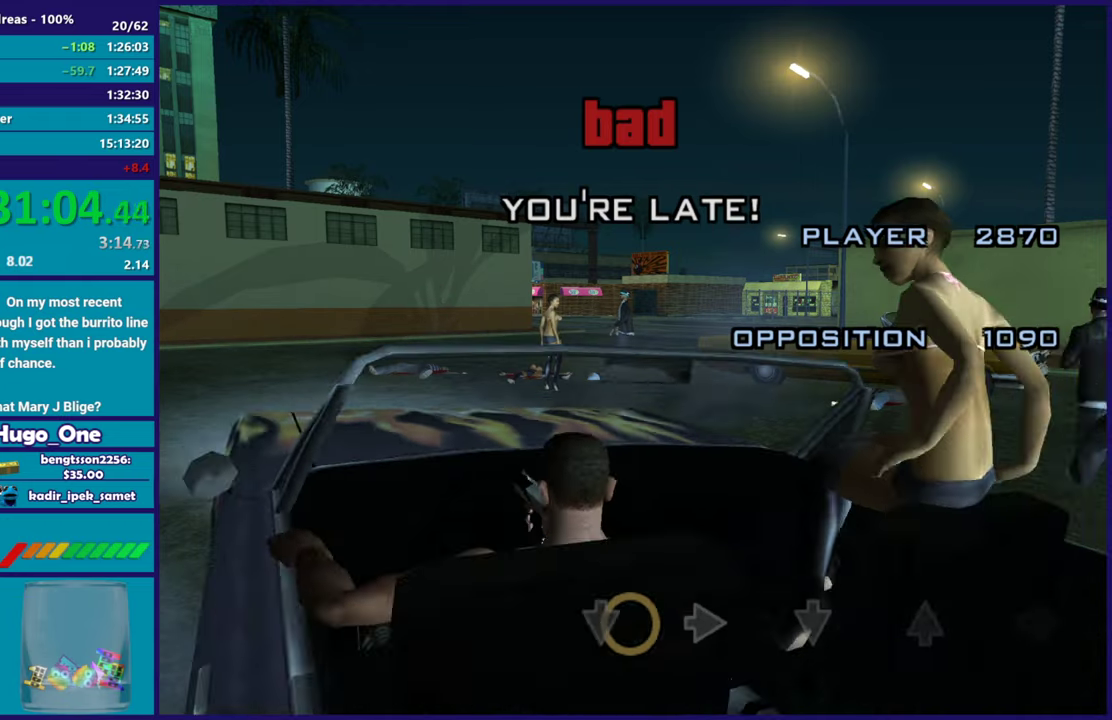
{"buttons": ["R2"], "left_stick": "center", "right_stick": "center", "events": [[250, "left_stick", "center"]]}
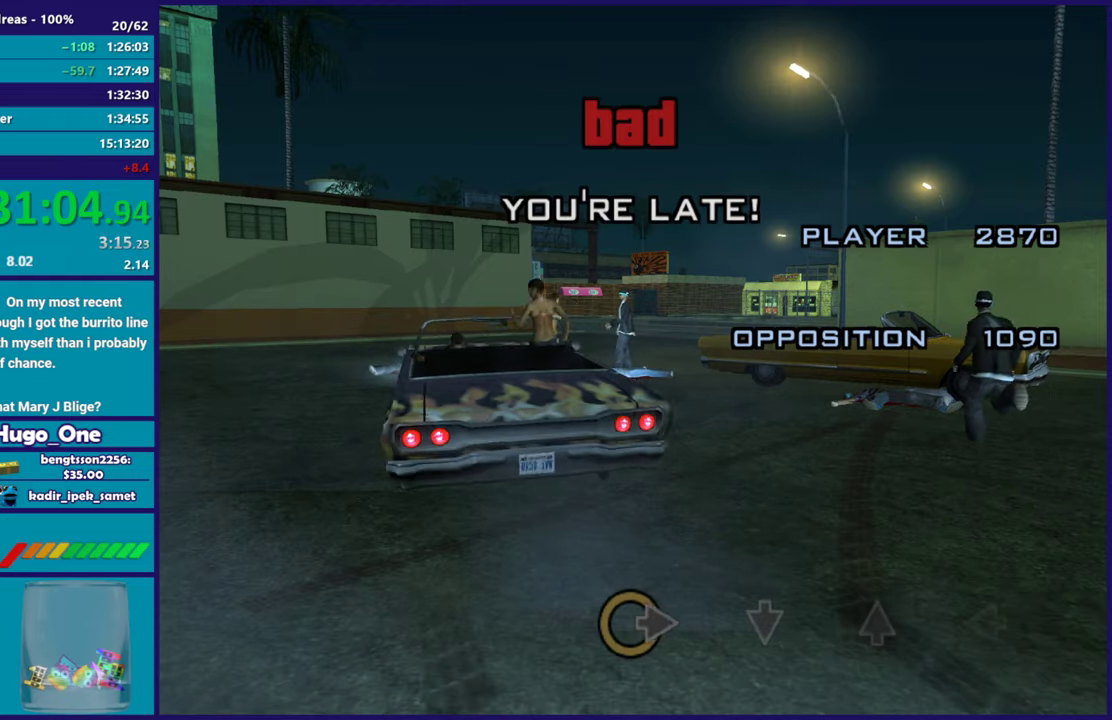
{"buttons": ["L2"], "left_stick": "center", "right_stick": "center", "events": [[284, "R2", "up"], [334, "L2", "down"]]}
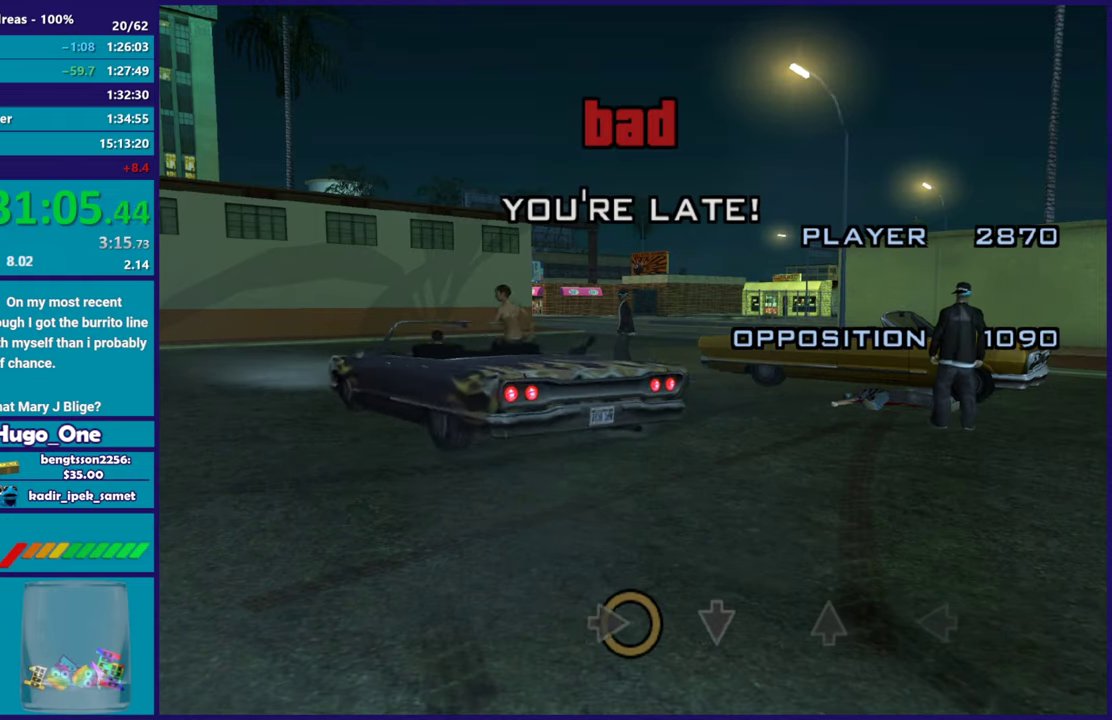
{"buttons": ["L2"], "left_stick": "center", "right_stick": "center", "events": []}
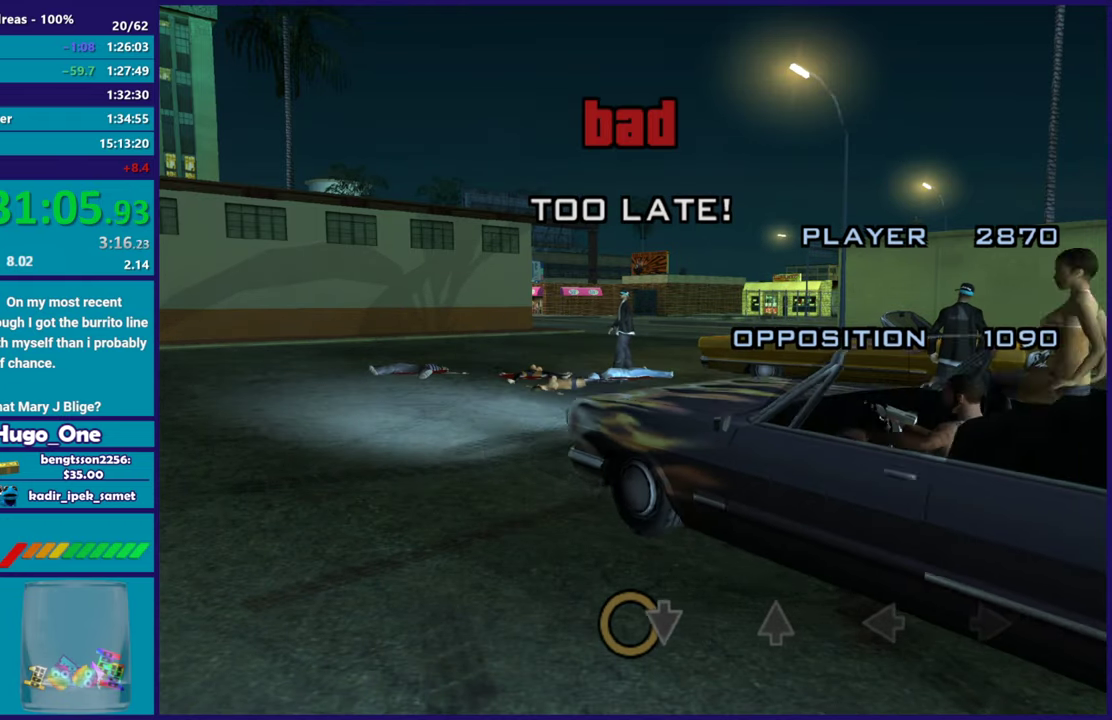
{"buttons": ["R2"], "left_stick": "right", "right_stick": "center", "events": [[167, "R2", "down"], [217, "L2", "up"], [334, "left_stick", "right"]]}
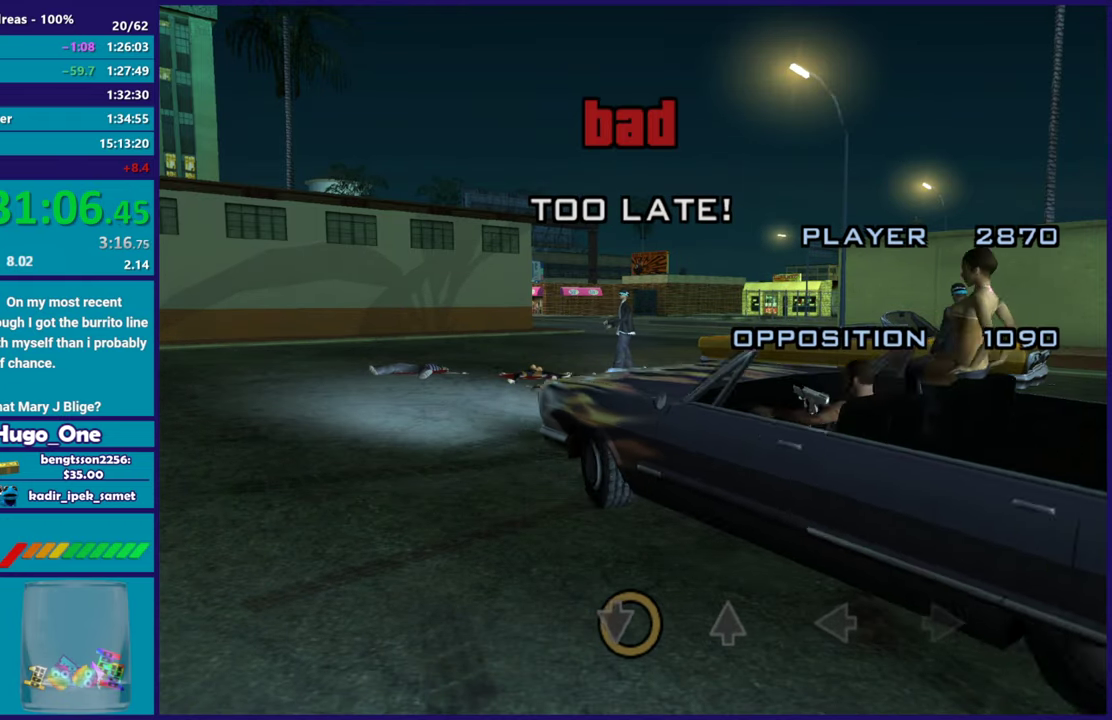
{"buttons": ["R2"], "left_stick": "center", "right_stick": "center", "events": [[200, "left_stick", "center"]]}
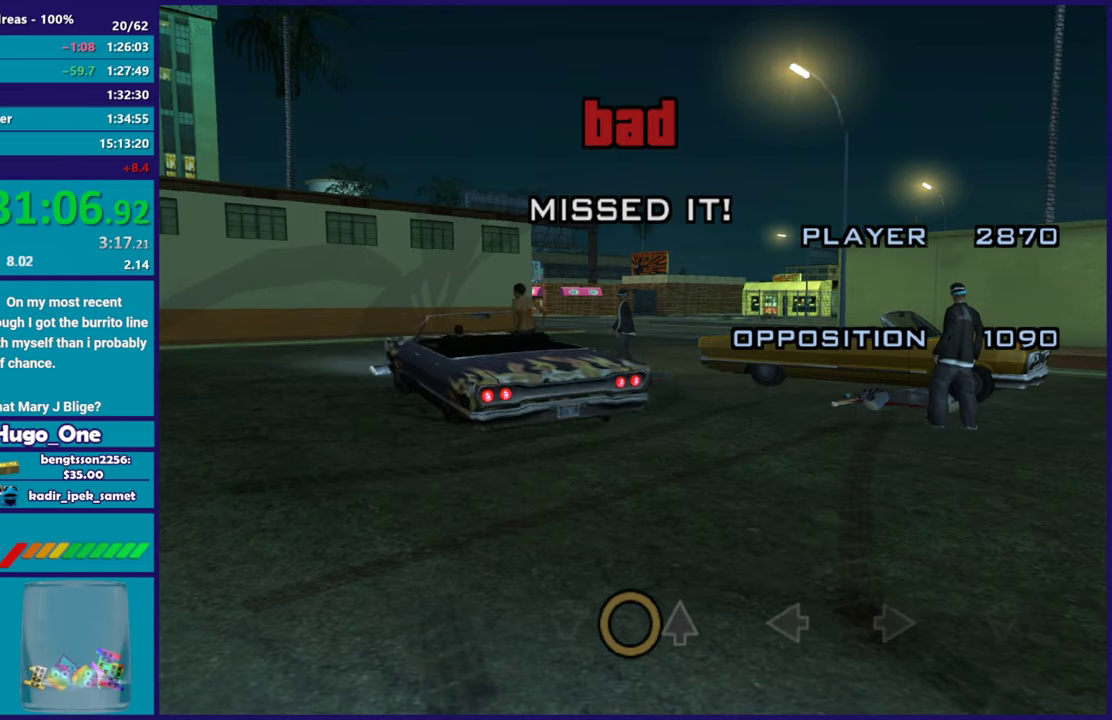
{"buttons": ["L2"], "left_stick": "up-left", "right_stick": "center", "events": [[100, "L2", "down"], [167, "R2", "up"], [484, "left_stick", "up-left"]]}
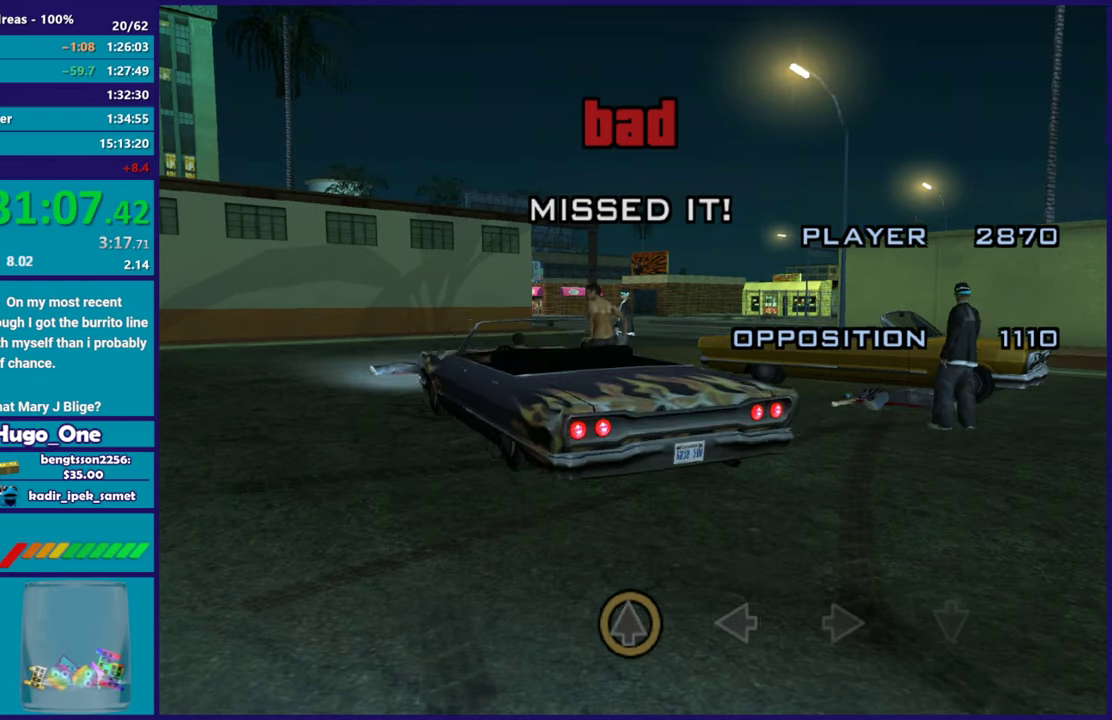
{"buttons": ["L2", "R2"], "left_stick": "center", "right_stick": "center", "events": [[117, "left_stick", "left"], [167, "left_stick", "up-left"], [284, "left_stick", "center"], [501, "R2", "down"]]}
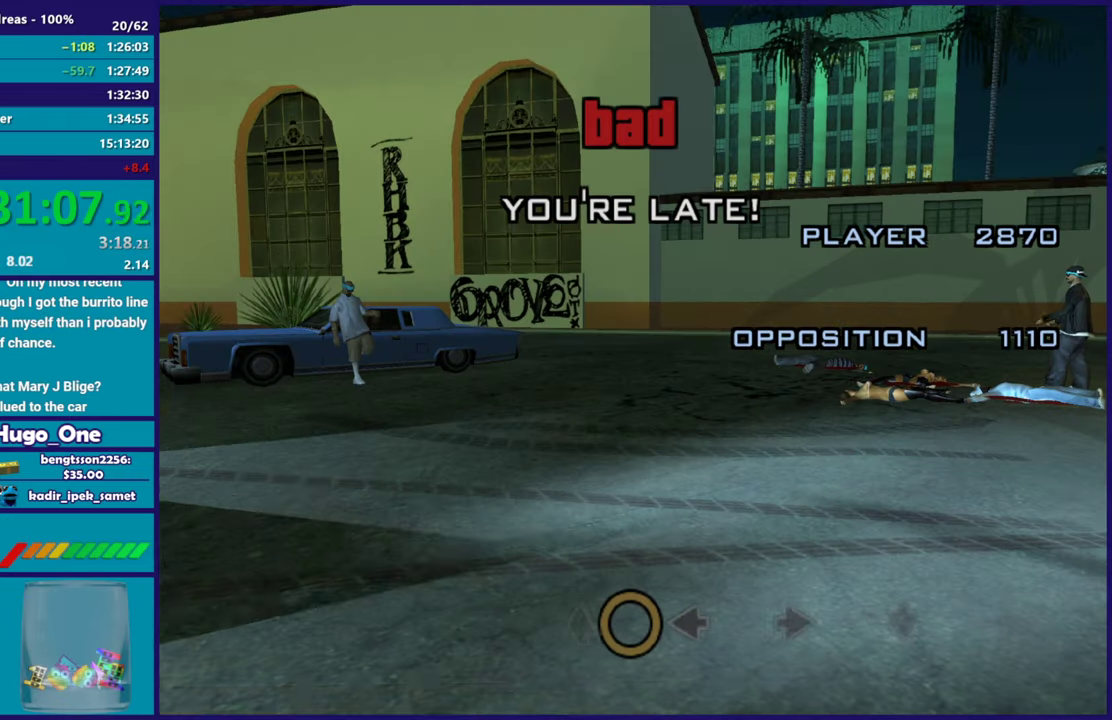
{"buttons": ["R2"], "left_stick": "center", "right_stick": "center", "events": [[33, "L2", "up"], [250, "left_stick", "right"], [383, "left_stick", "center"]]}
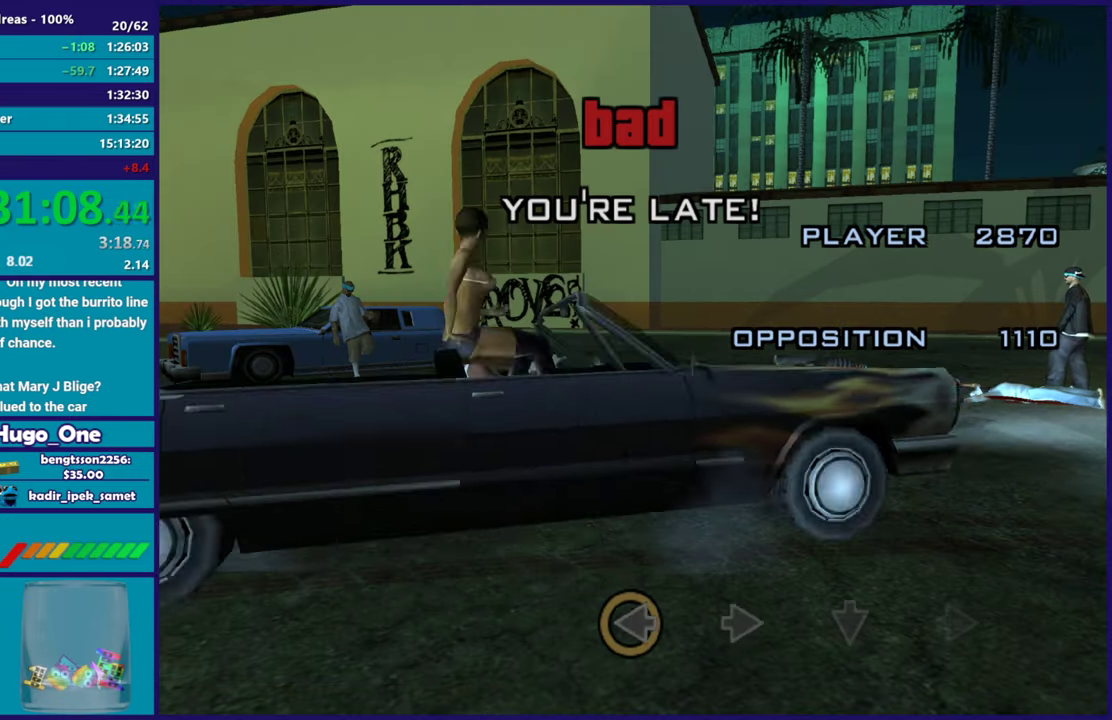
{"buttons": ["L2"], "left_stick": "center", "right_stick": "center", "events": [[451, "R2", "up"], [501, "L2", "down"]]}
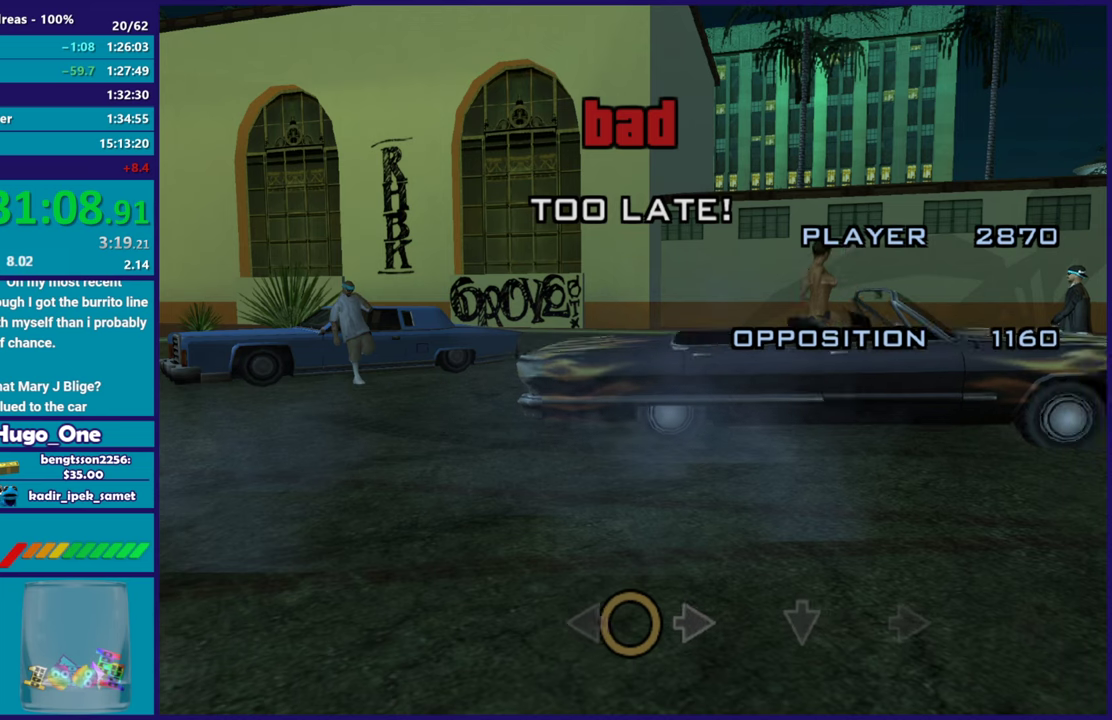
{"buttons": ["L2"], "left_stick": "center", "right_stick": "center", "events": []}
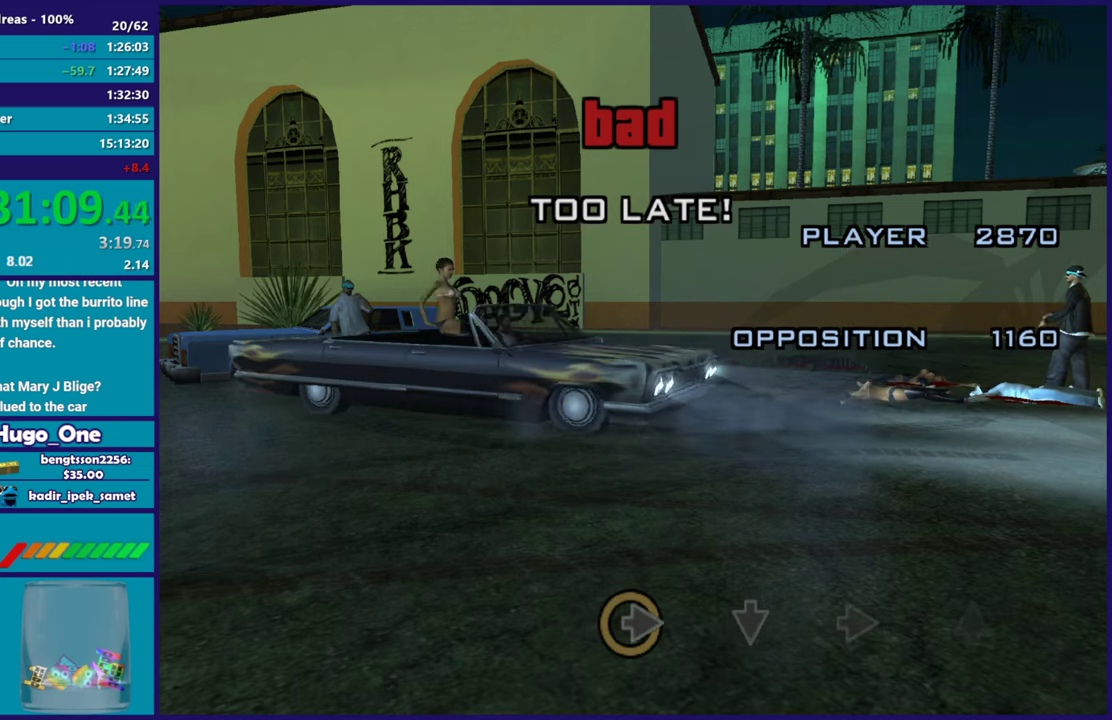
{"buttons": ["R2"], "left_stick": "right", "right_stick": "center", "events": [[200, "R2", "down"], [234, "L2", "up"], [300, "left_stick", "right"]]}
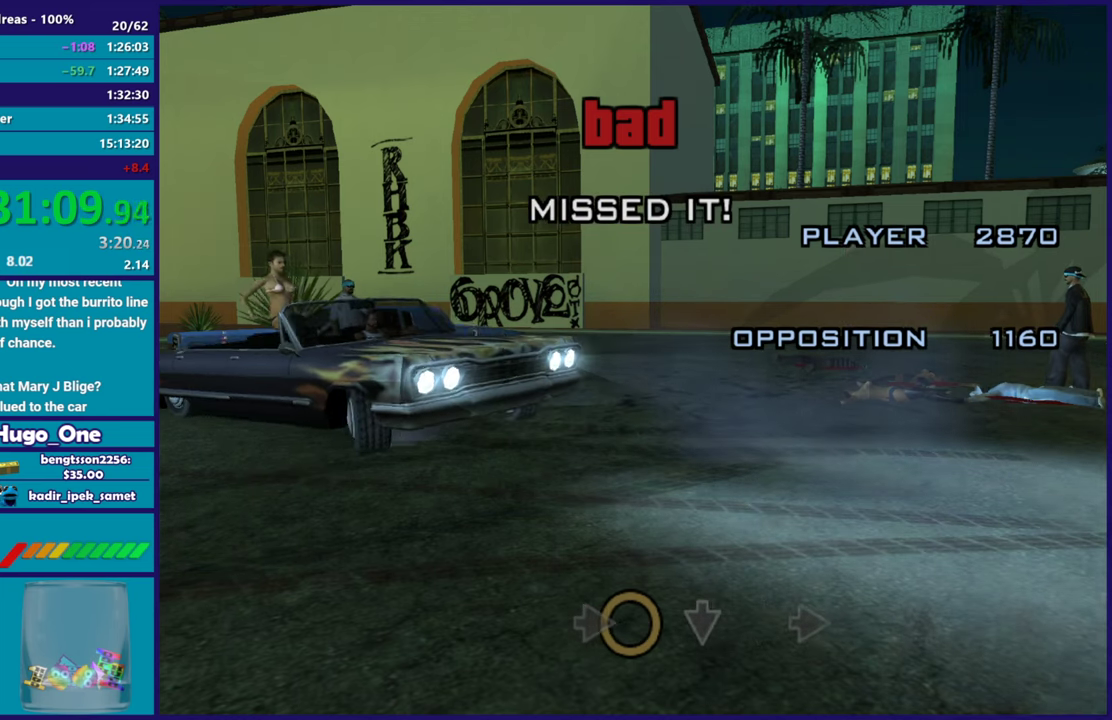
{"buttons": ["R2"], "left_stick": "right", "right_stick": "center", "events": []}
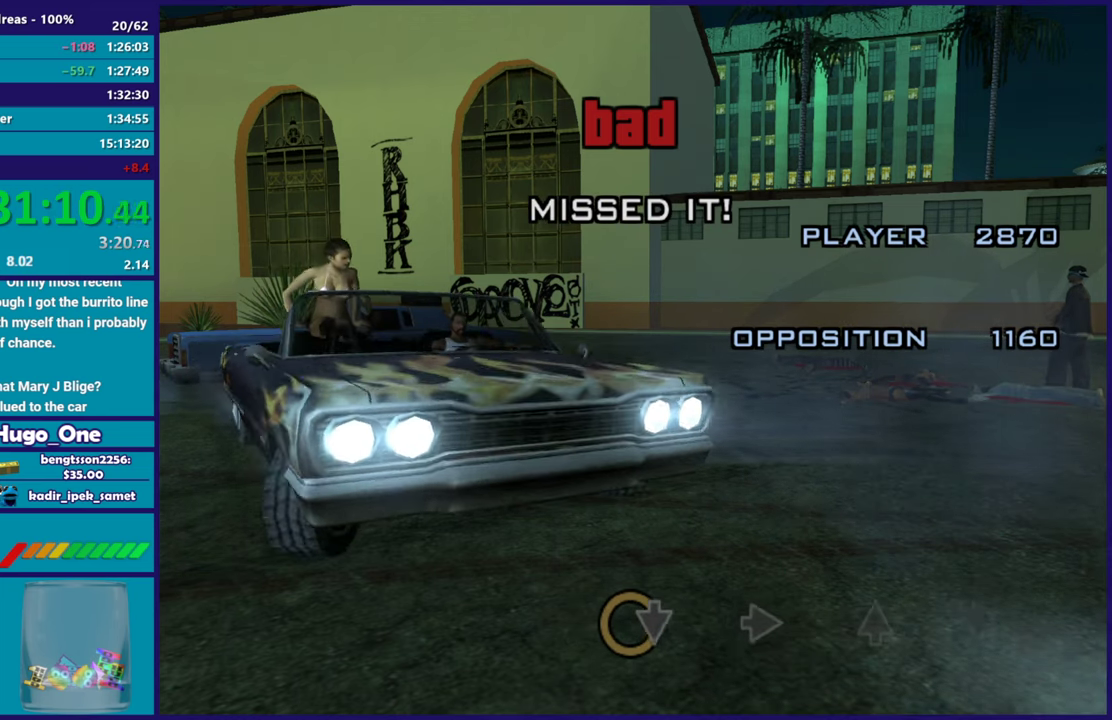
{"buttons": ["R2"], "left_stick": "center", "right_stick": "center", "events": [[84, "left_stick", "center"]]}
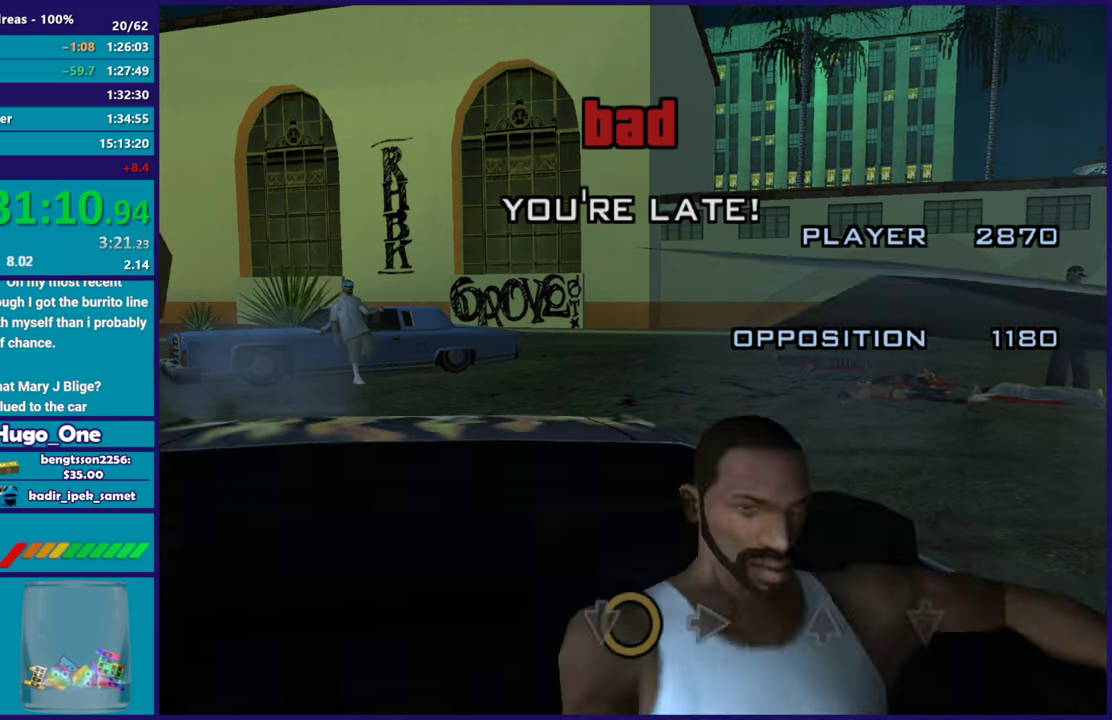
{"buttons": ["L2"], "left_stick": "center", "right_stick": "center", "events": [[116, "L2", "down"], [116, "R2", "up"]]}
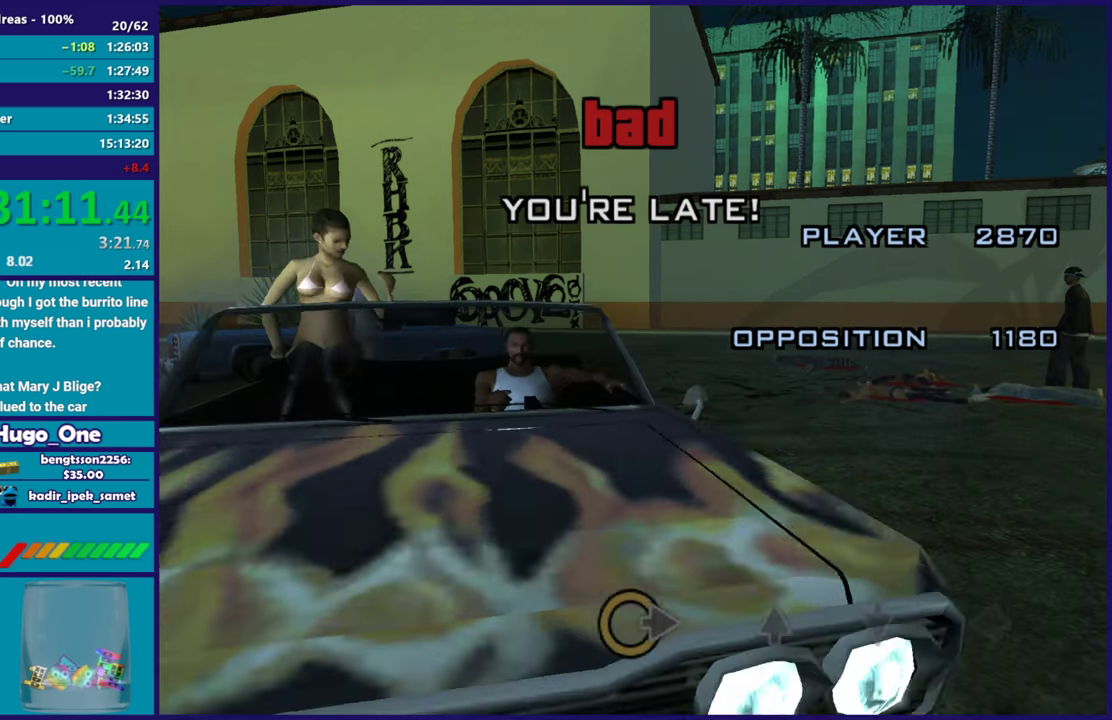
{"buttons": ["L2"], "left_stick": "center", "right_stick": "center", "events": []}
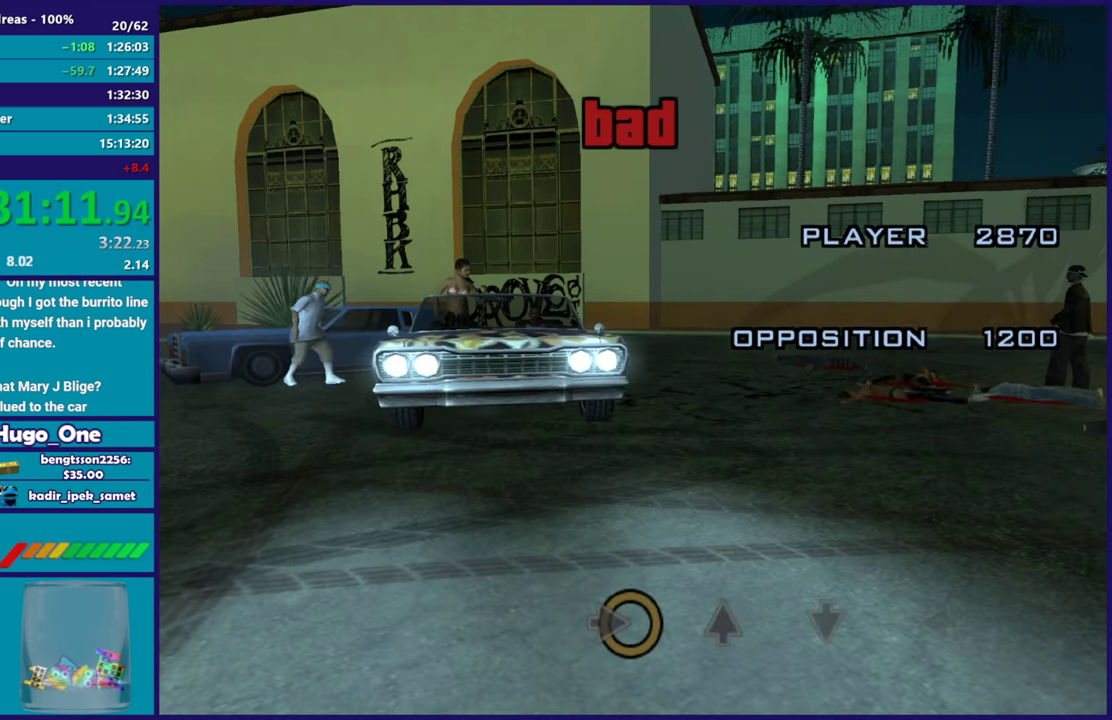
{"buttons": ["R2"], "left_stick": "center", "right_stick": "center", "events": [[100, "L2", "up"], [100, "R2", "down"]]}
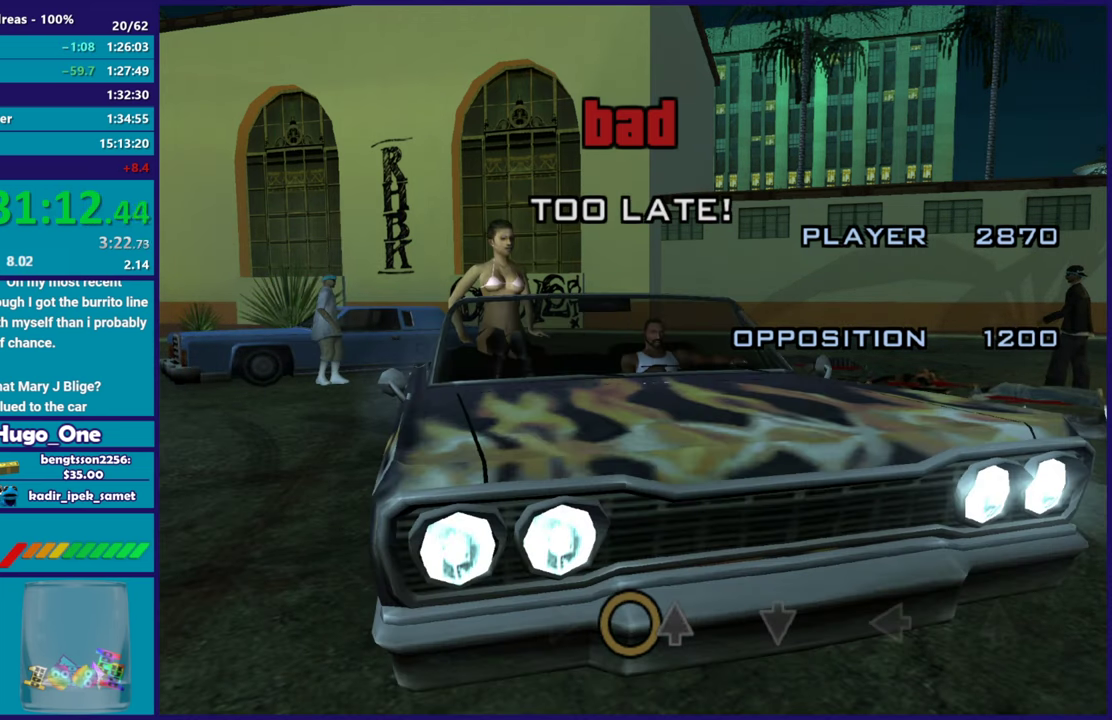
{"buttons": [], "left_stick": "center", "right_stick": "center", "events": [[250, "left_stick", "right"], [417, "left_stick", "center"], [501, "R2", "up"]]}
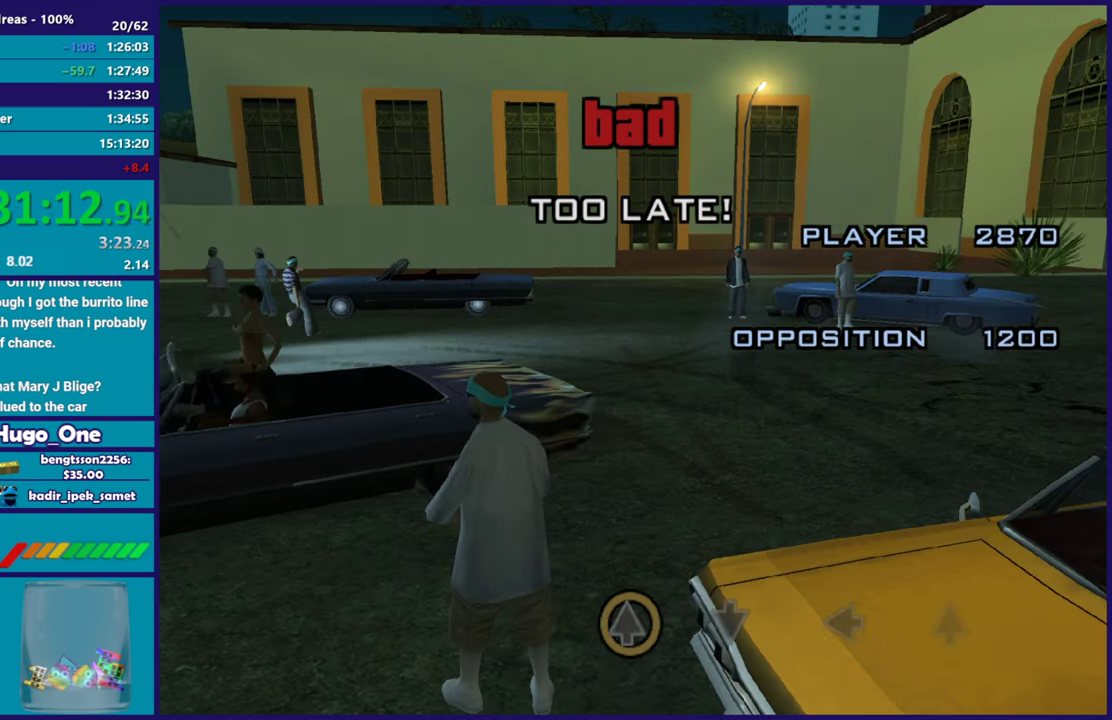
{"buttons": ["L2"], "left_stick": "right", "right_stick": "center", "events": [[66, "L2", "down"], [450, "left_stick", "right"]]}